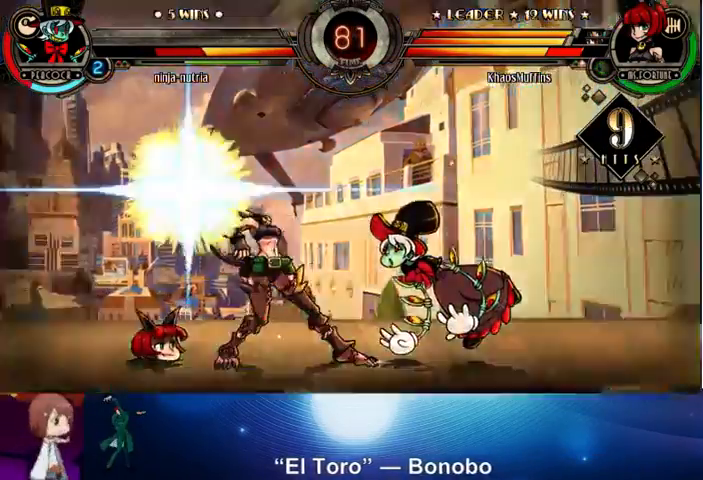
Gameplay with a controller (arcade stick); each line is a JSON object with the inputs held at the frame after it. "events" lists button and stick changes between this image and that frame as [ms after this image, input, new state], when the widget could be followed in between. Not read: L3 LK R3.
{"buttons": [], "left_stick": "center", "events": []}
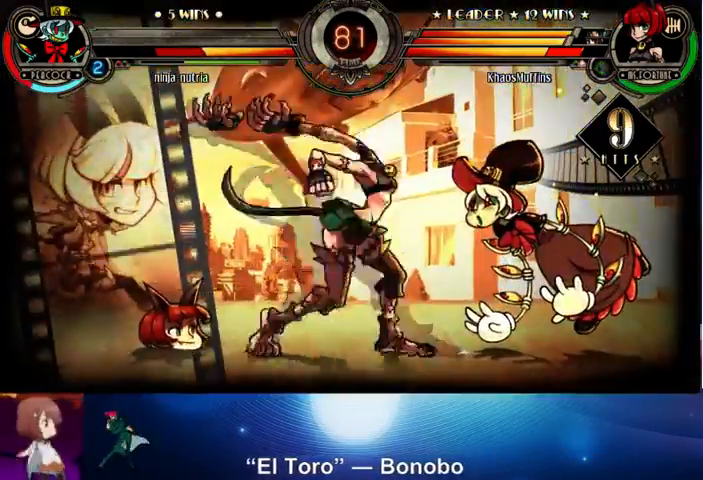
{"buttons": [], "left_stick": "center", "events": []}
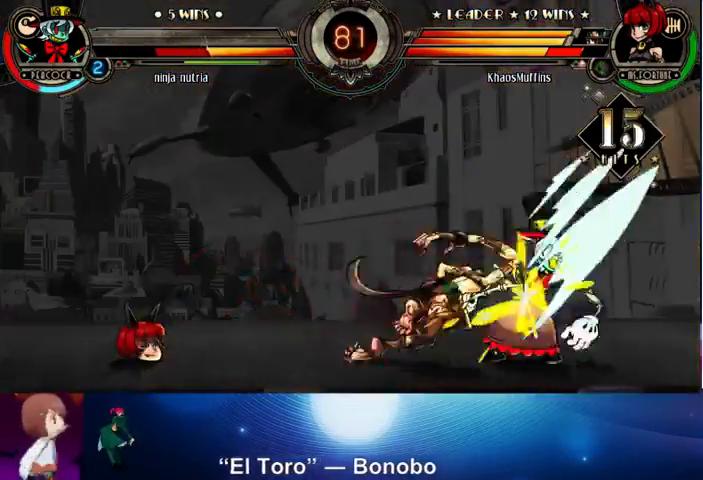
{"buttons": [], "left_stick": "center", "events": []}
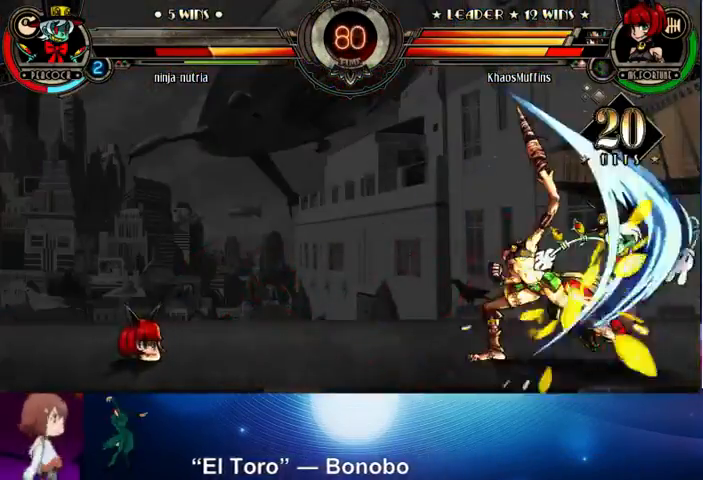
{"buttons": [], "left_stick": "center", "events": []}
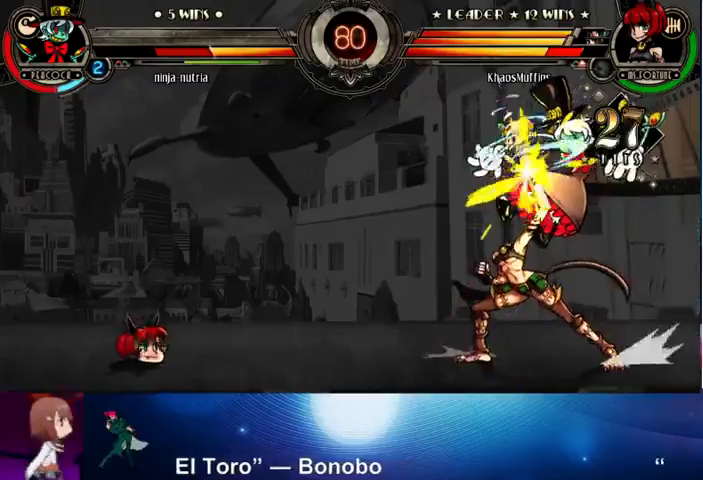
{"buttons": [], "left_stick": "center", "events": []}
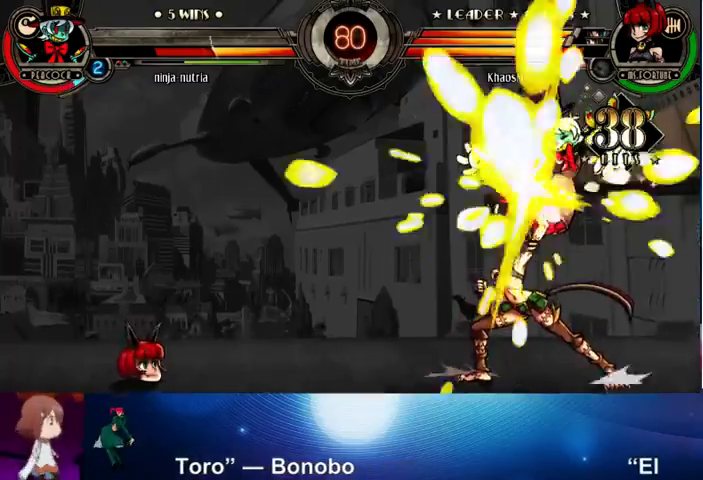
{"buttons": [], "left_stick": "left", "events": [[233, "left_stick", "down-right"], [333, "left_stick", "left"], [367, "R1", "down"], [467, "R1", "up"]]}
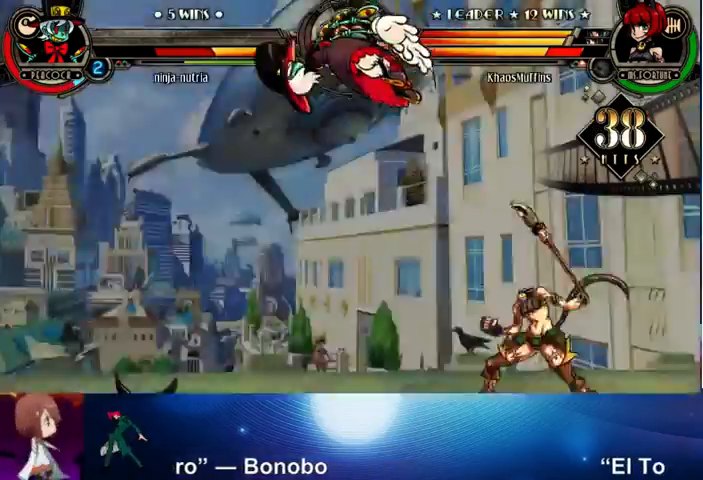
{"buttons": [], "left_stick": "left", "events": [[33, "left_stick", "center"], [400, "left_stick", "left"]]}
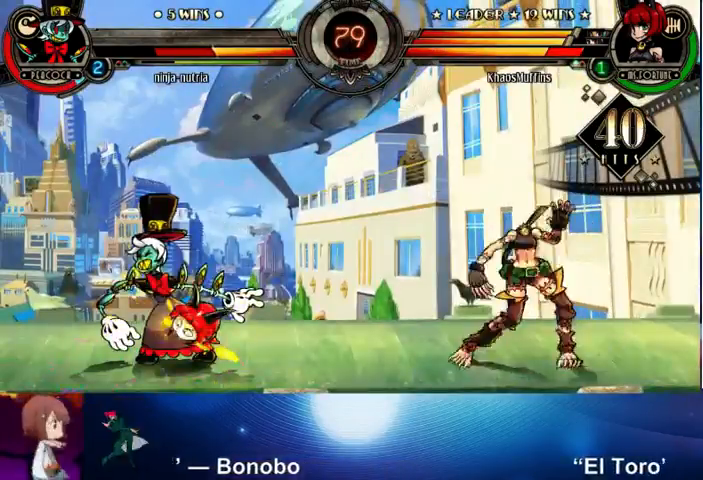
{"buttons": [], "left_stick": "left", "events": []}
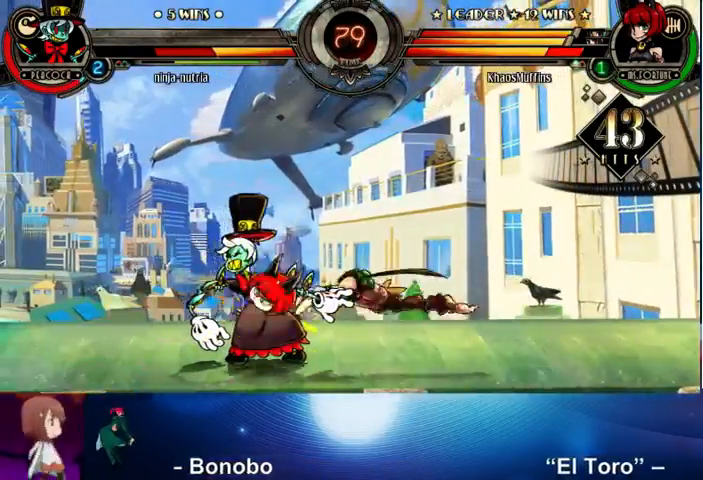
{"buttons": [], "left_stick": "center", "events": [[100, "SQUARE", "down"], [100, "left_stick", "down"], [200, "SQUARE", "up"], [300, "CROSS", "down"], [300, "left_stick", "left"], [367, "left_stick", "up-left"], [400, "CROSS", "up"], [500, "left_stick", "center"]]}
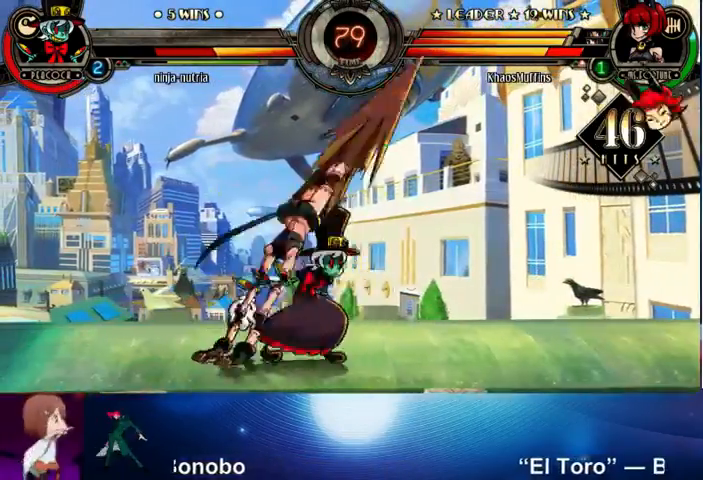
{"buttons": [], "left_stick": "right", "events": [[500, "left_stick", "right"]]}
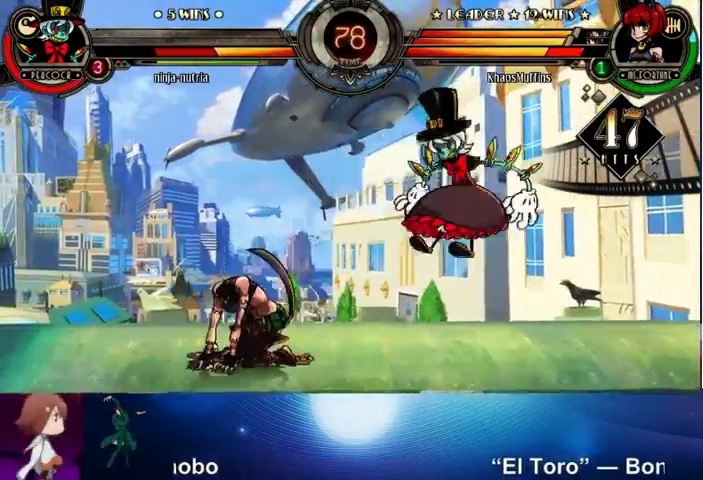
{"buttons": [], "left_stick": "center", "events": [[67, "left_stick", "center"], [133, "left_stick", "right"], [300, "CROSS", "down"], [300, "left_stick", "down"], [367, "CROSS", "up"], [367, "left_stick", "center"], [433, "CIRCLE", "down"], [500, "CIRCLE", "up"]]}
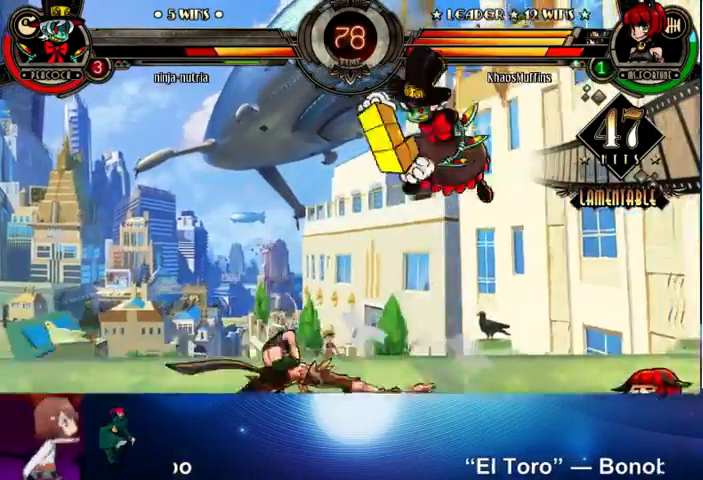
{"buttons": [], "left_stick": "up-left", "events": [[167, "left_stick", "up-left"], [333, "left_stick", "left"], [500, "left_stick", "up-left"]]}
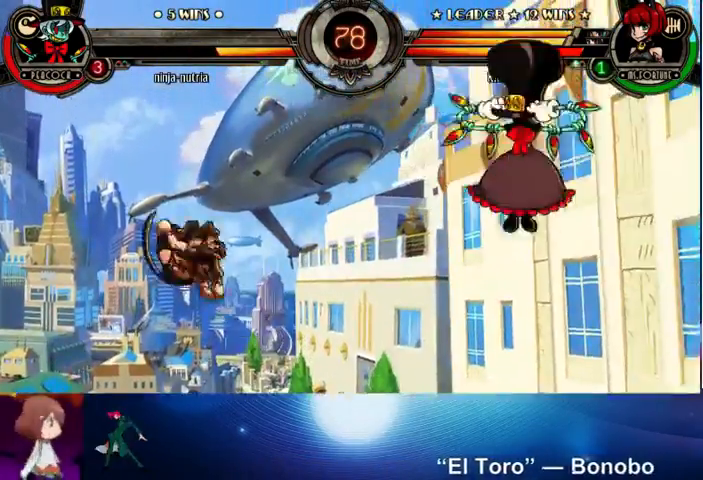
{"buttons": [], "left_stick": "down", "events": [[133, "left_stick", "center"], [233, "R1", "down"], [333, "R1", "up"], [467, "left_stick", "down"]]}
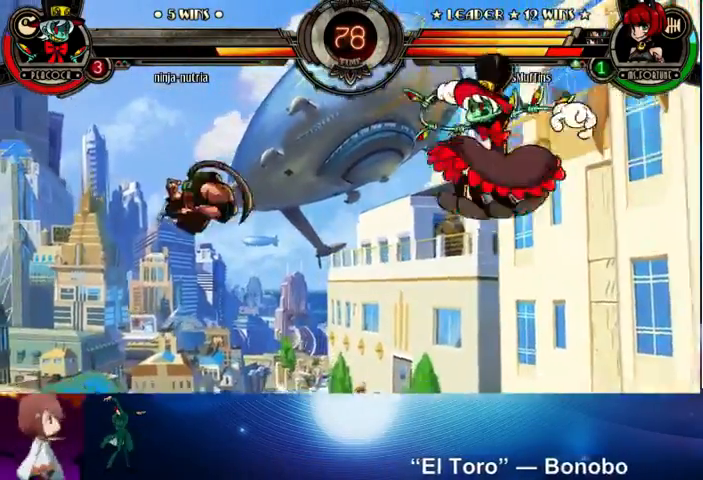
{"buttons": [], "left_stick": "down-left", "events": [[33, "left_stick", "left"], [100, "R1", "down"], [200, "R1", "up"], [333, "L2", "down"], [333, "left_stick", "down-left"], [467, "L2", "up"]]}
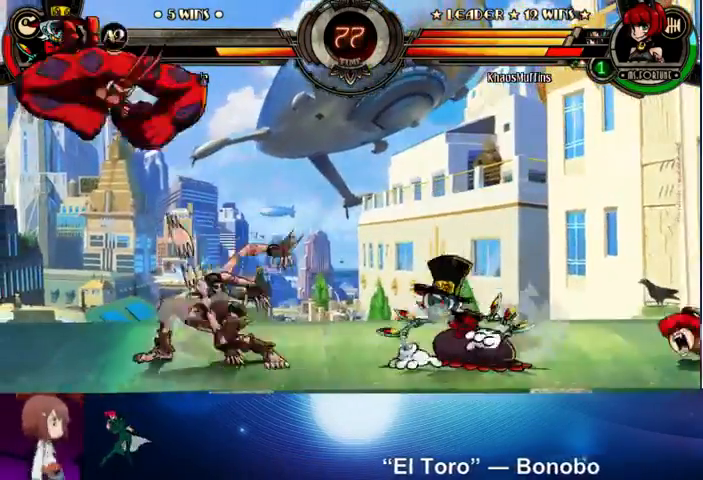
{"buttons": [], "left_stick": "center", "events": [[100, "left_stick", "up-left"], [400, "left_stick", "center"]]}
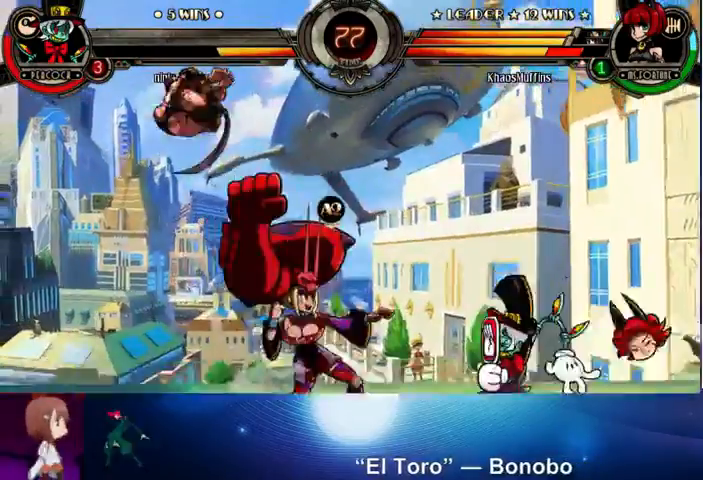
{"buttons": [], "left_stick": "right", "events": [[300, "left_stick", "right"], [367, "left_stick", "center"], [467, "left_stick", "right"]]}
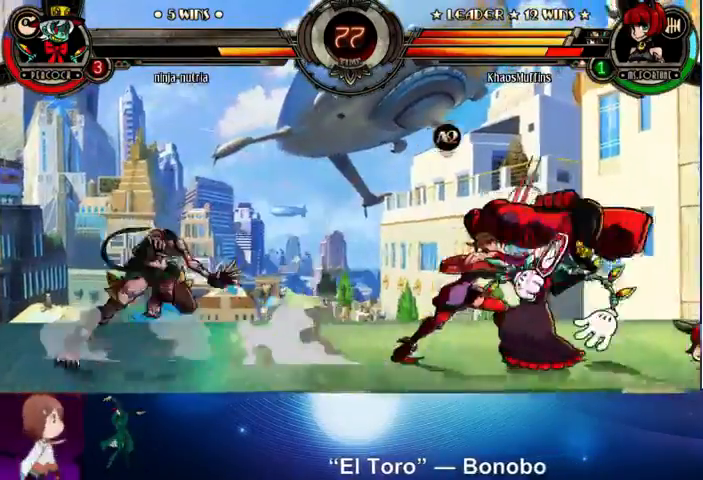
{"buttons": [], "left_stick": "up", "events": [[367, "left_stick", "up"], [433, "CROSS", "down"], [433, "SQUARE", "down"], [500, "CROSS", "up"], [500, "SQUARE", "up"]]}
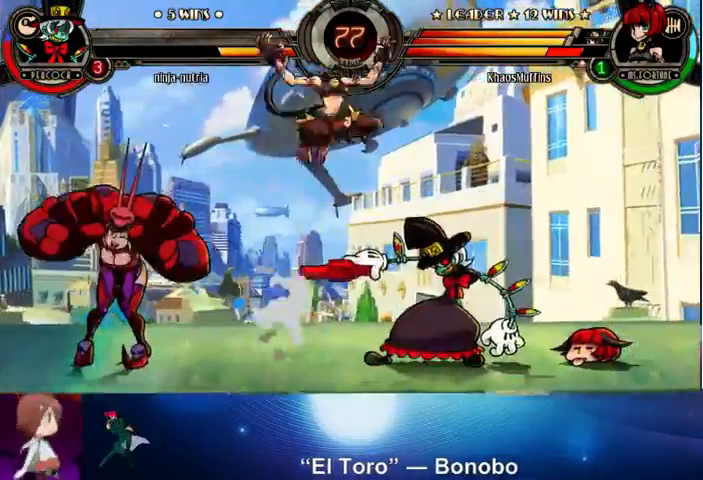
{"buttons": ["R2"], "left_stick": "left", "events": [[33, "left_stick", "right"], [133, "left_stick", "center"], [300, "SQUARE", "down"], [300, "TRIANGLE", "down"], [300, "left_stick", "left"], [400, "SQUARE", "up"], [400, "TRIANGLE", "up"], [433, "R2", "down"]]}
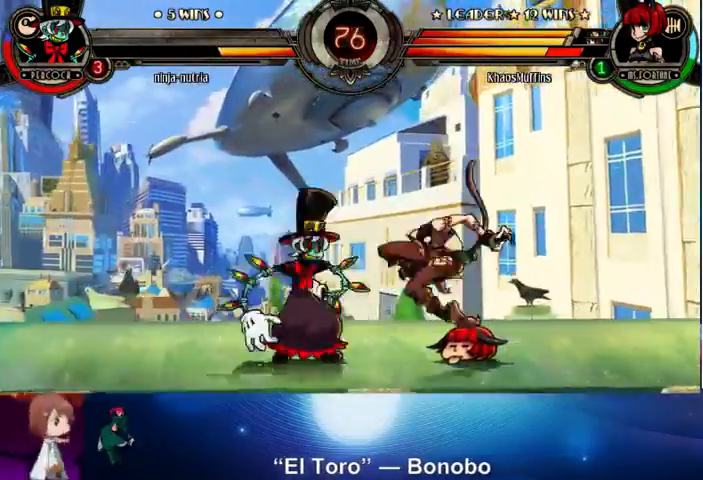
{"buttons": [], "left_stick": "right", "events": [[33, "R2", "up"], [133, "R1", "down"], [133, "left_stick", "center"], [233, "R1", "up"], [400, "left_stick", "right"]]}
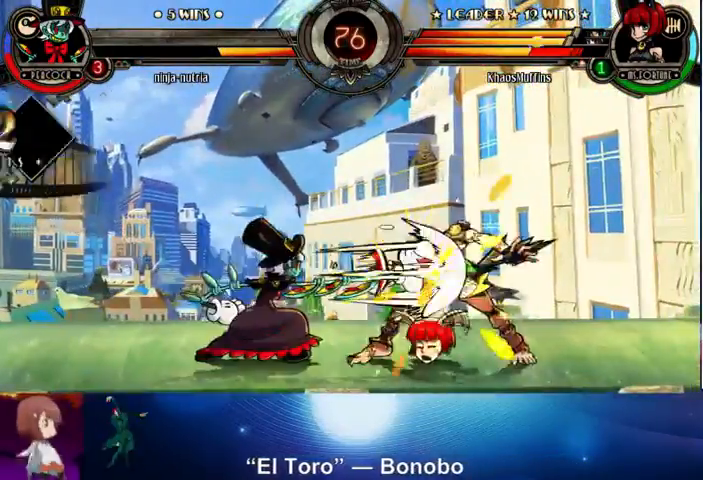
{"buttons": [], "left_stick": "right", "events": []}
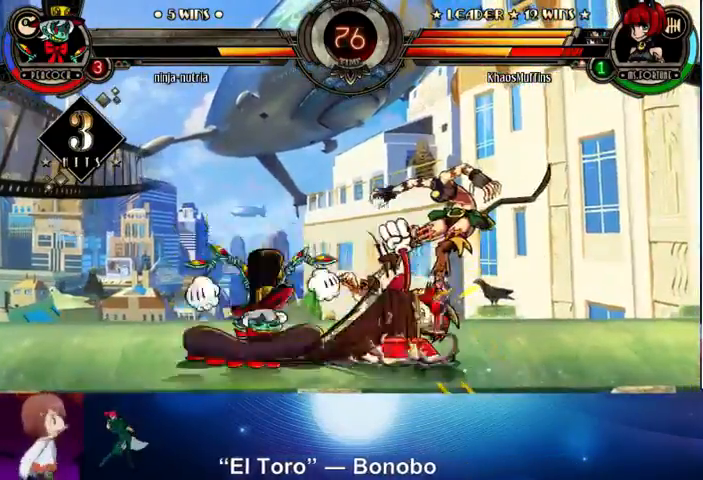
{"buttons": [], "left_stick": "right", "events": []}
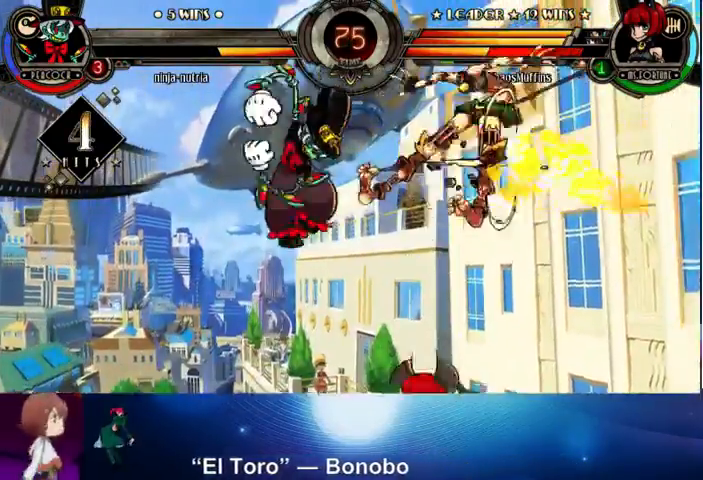
{"buttons": [], "left_stick": "right", "events": []}
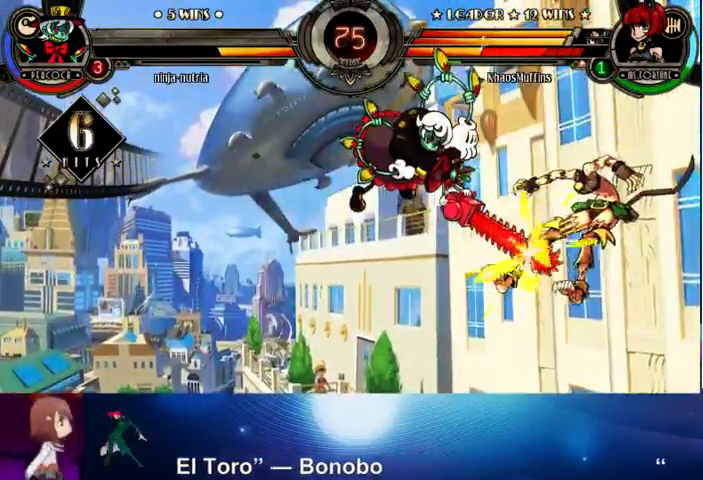
{"buttons": [], "left_stick": "right", "events": []}
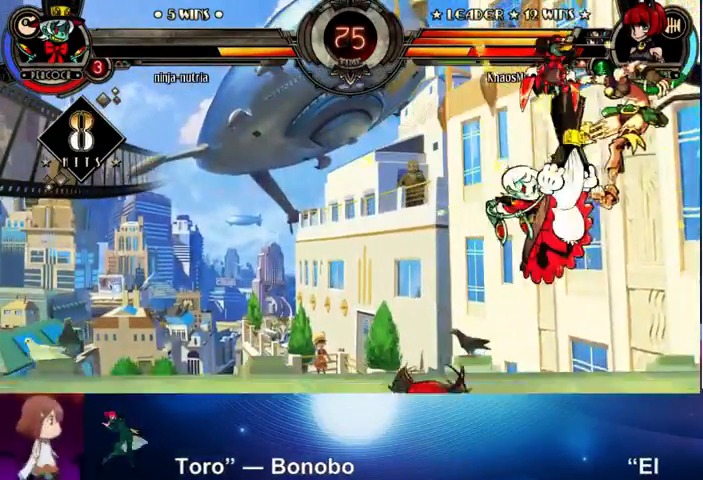
{"buttons": [], "left_stick": "down-left", "events": [[433, "left_stick", "down-left"]]}
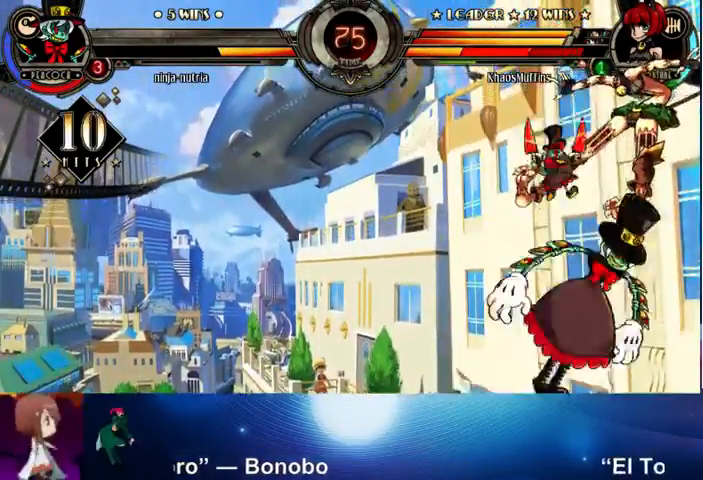
{"buttons": [], "left_stick": "right", "events": [[100, "CIRCLE", "down"], [100, "CROSS", "down"], [100, "left_stick", "right"], [200, "CIRCLE", "up"], [200, "CROSS", "up"]]}
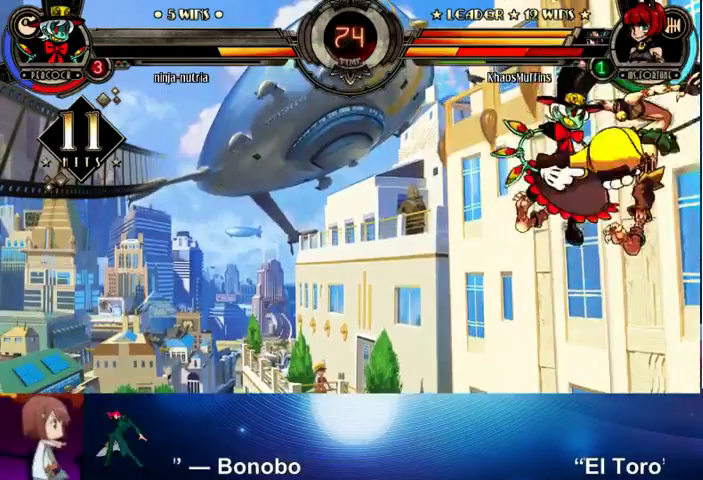
{"buttons": [], "left_stick": "right", "events": []}
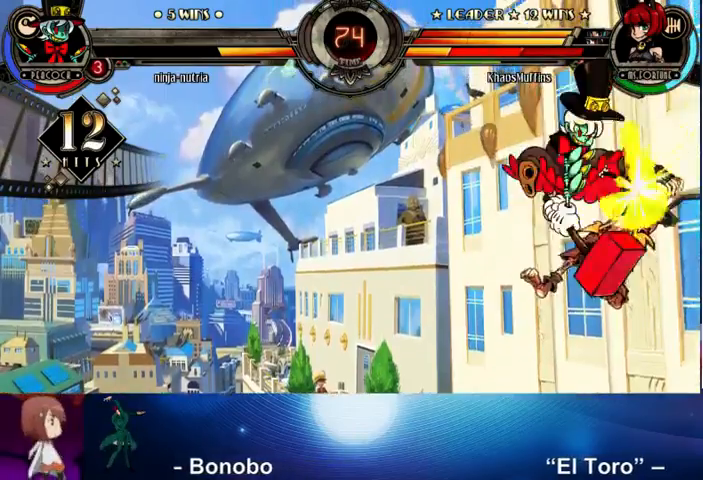
{"buttons": ["CROSS", "CIRCLE"], "left_stick": "right", "events": [[333, "left_stick", "down"], [467, "CIRCLE", "down"], [467, "CROSS", "down"], [467, "left_stick", "right"]]}